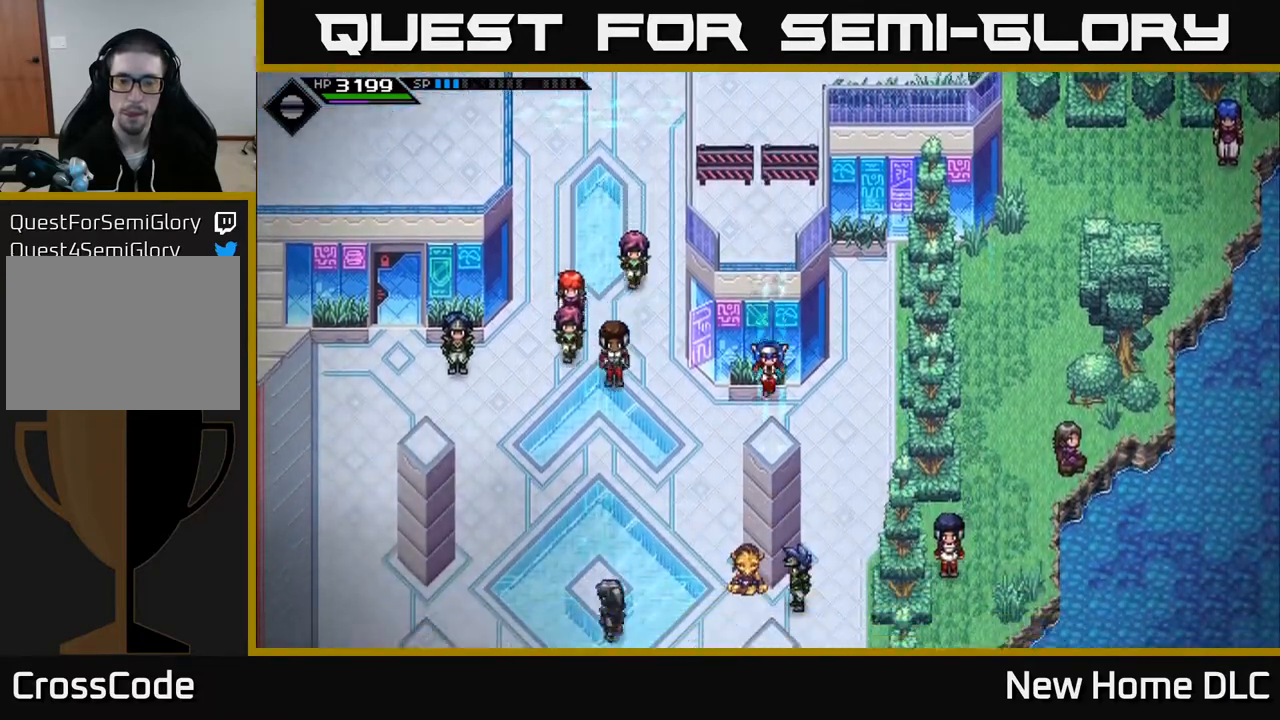
Gameplay with a controller (Xbox layout); each line is a JSON object with the inputs held at the frame after it. "events" lists button and stick changes between this image and that frame as [ms after this image, input, new state], when the widget could be followed in between.
{"buttons": [], "left_stick": "center", "right_stick": "center", "events": [[83, "left_stick", "center"]]}
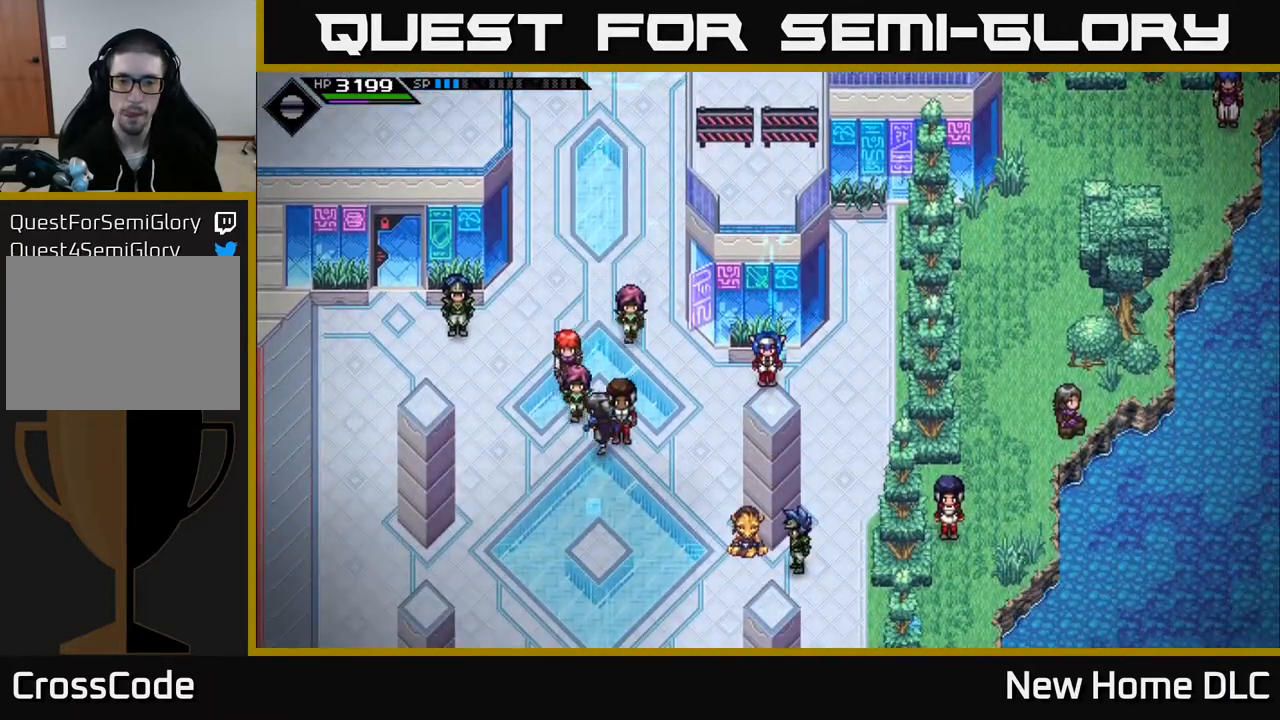
{"buttons": [], "left_stick": "down", "right_stick": "center", "events": [[417, "left_stick", "down"]]}
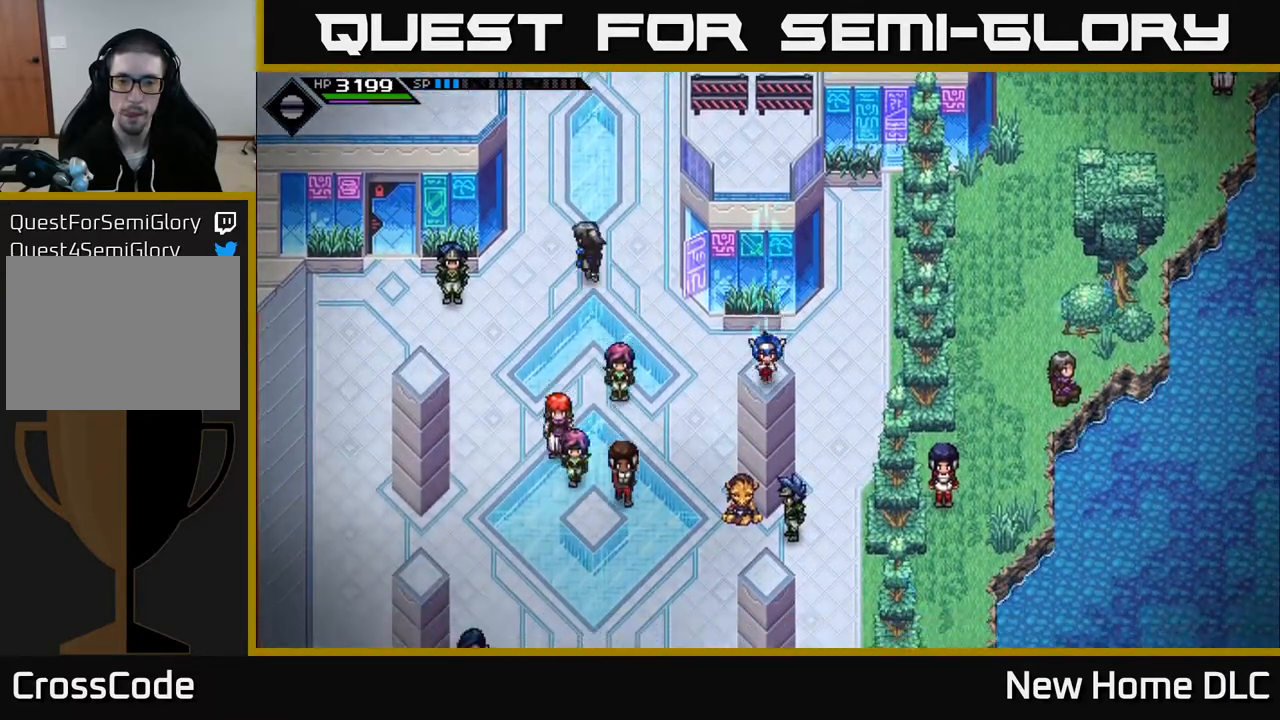
{"buttons": [], "left_stick": "down", "right_stick": "center", "events": []}
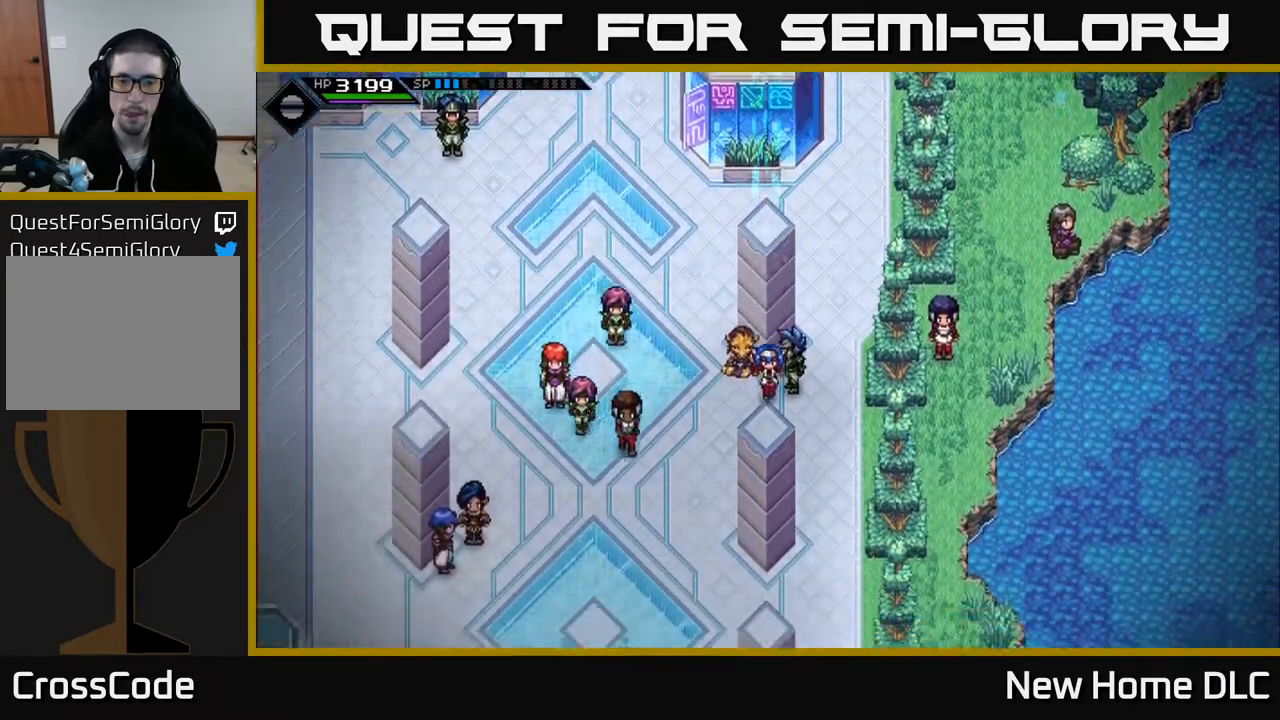
{"buttons": [], "left_stick": "down", "right_stick": "center", "events": []}
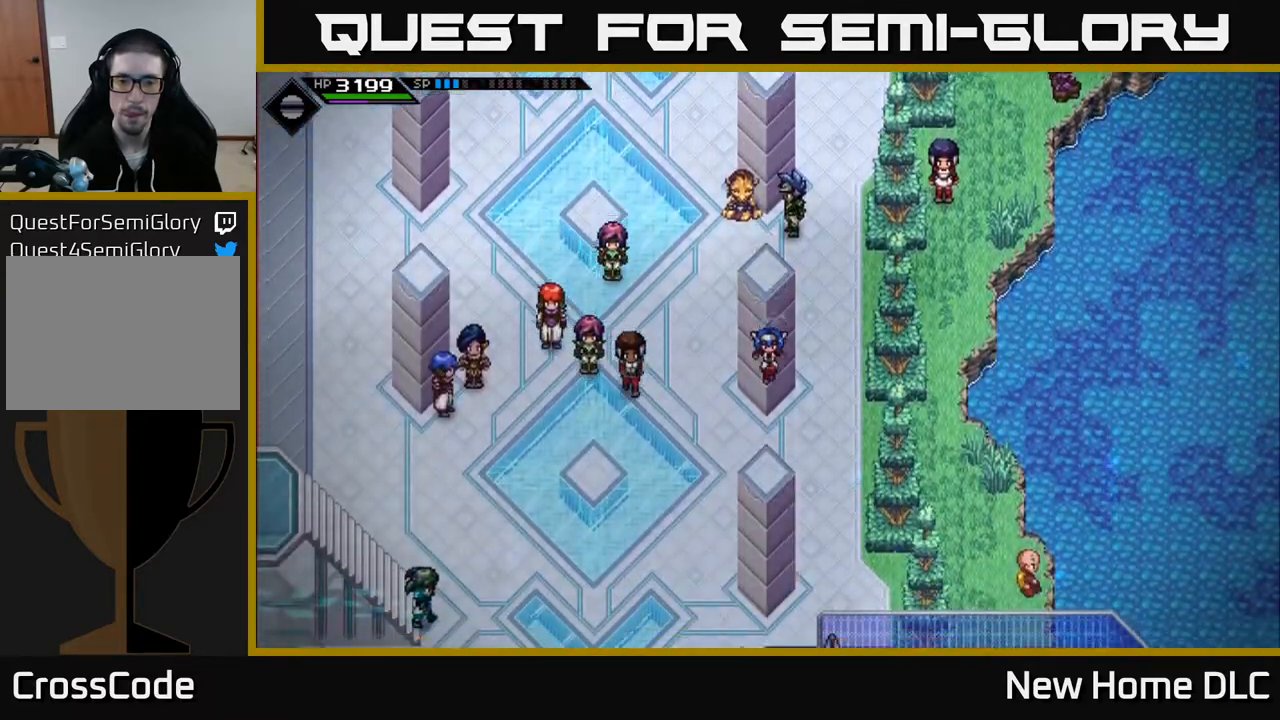
{"buttons": [], "left_stick": "down", "right_stick": "center", "events": []}
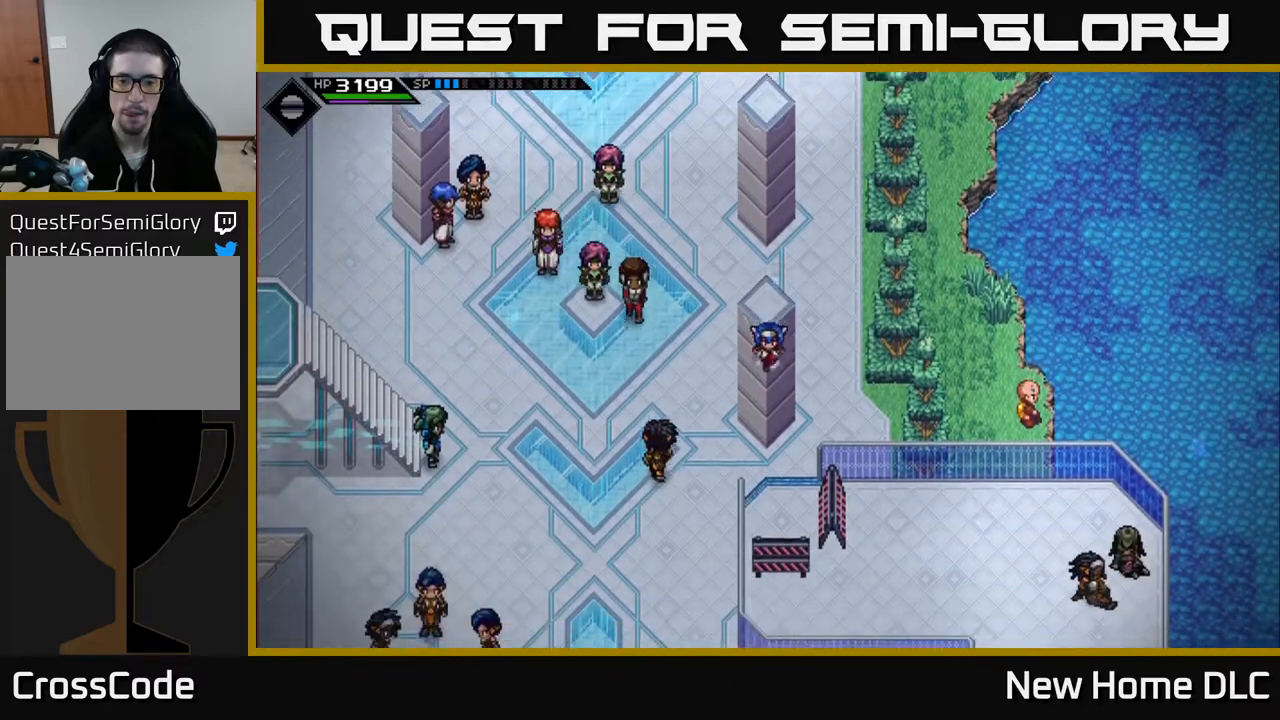
{"buttons": [], "left_stick": "down-right", "right_stick": "center", "events": [[367, "left_stick", "down-right"]]}
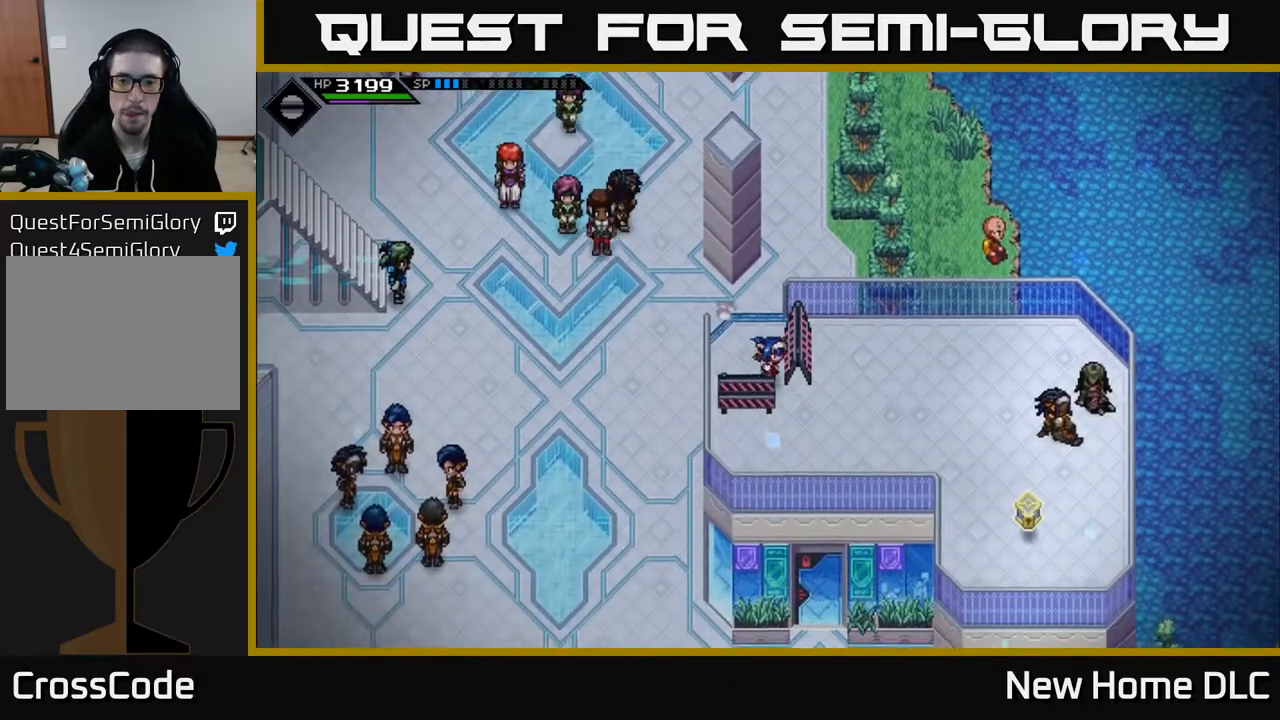
{"buttons": [], "left_stick": "down-right", "right_stick": "center", "events": [[200, "left_stick", "right"], [467, "left_stick", "down-right"]]}
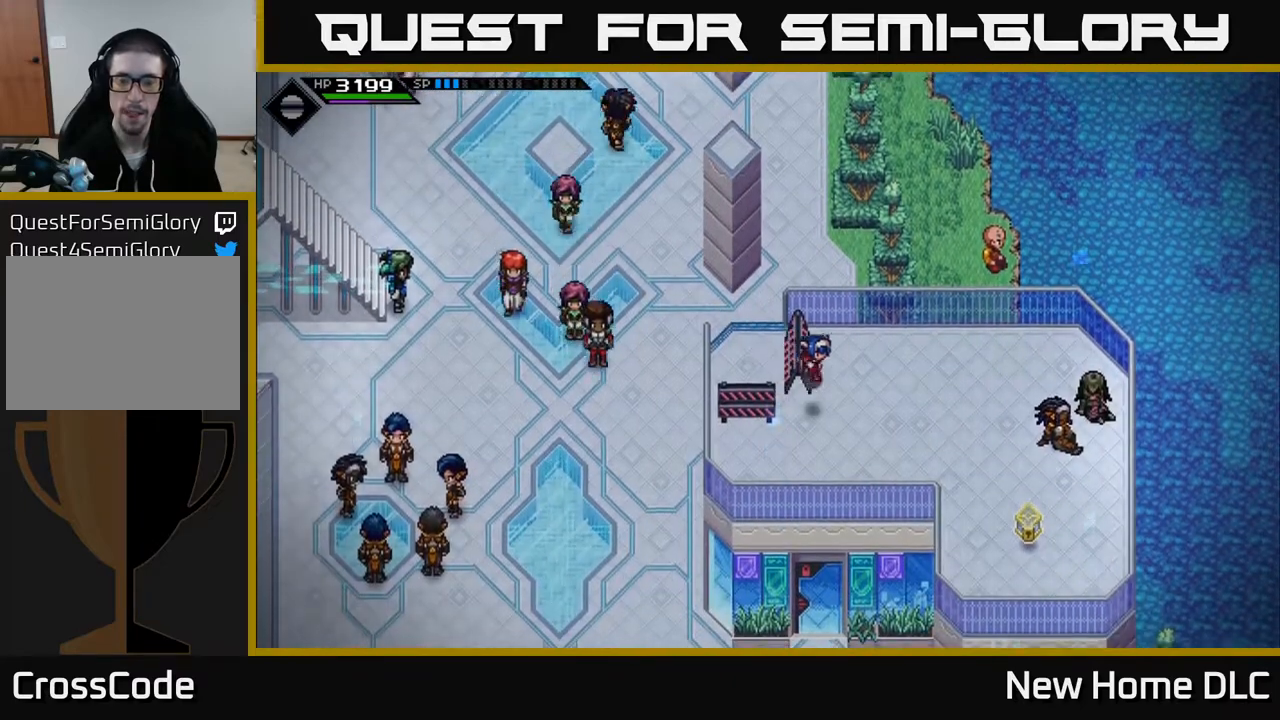
{"buttons": [], "left_stick": "down-right", "right_stick": "center", "events": []}
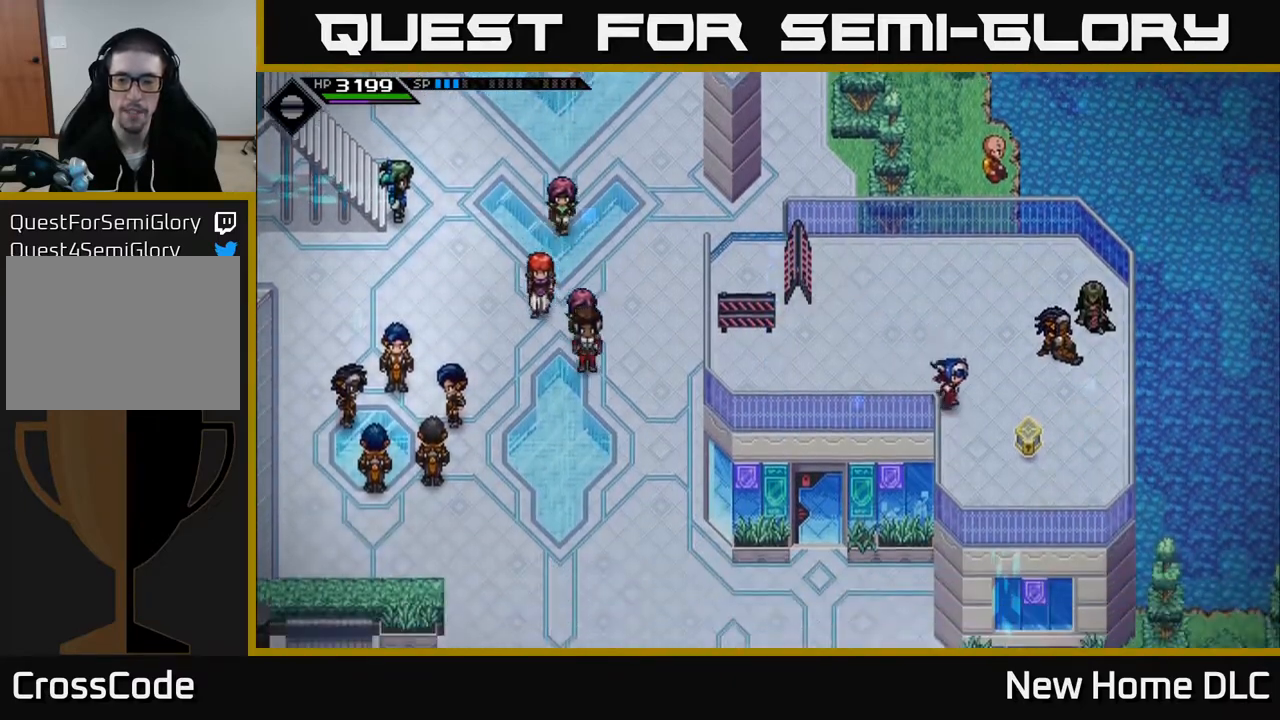
{"buttons": [], "left_stick": "center", "right_stick": "center", "events": [[250, "left_stick", "center"], [317, "A", "down"], [400, "A", "up"]]}
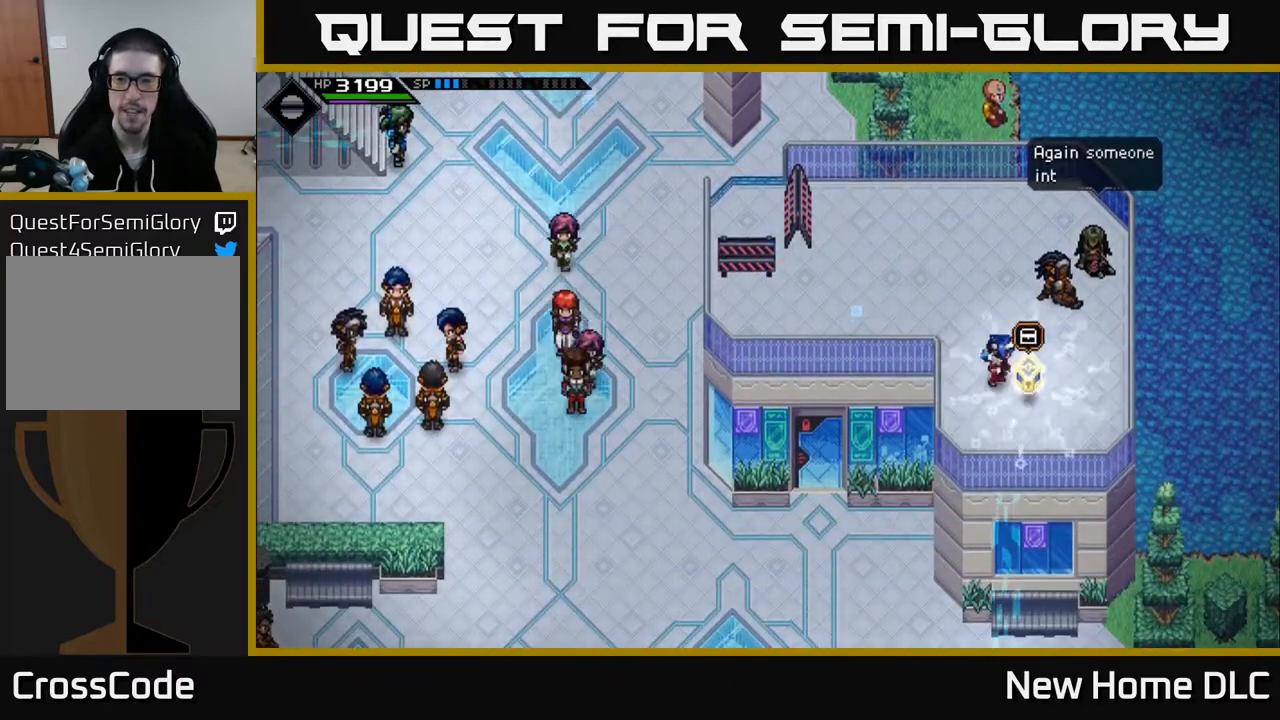
{"buttons": [], "left_stick": "center", "right_stick": "center", "events": []}
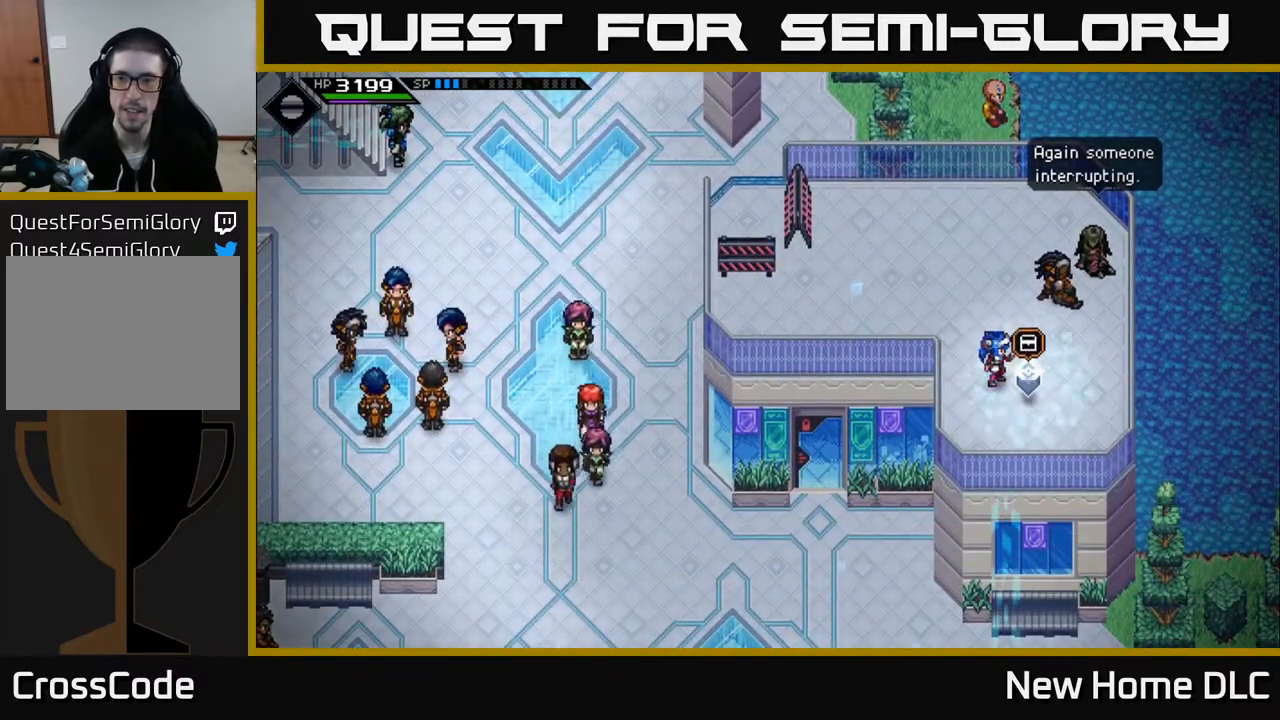
{"buttons": [], "left_stick": "center", "right_stick": "center", "events": []}
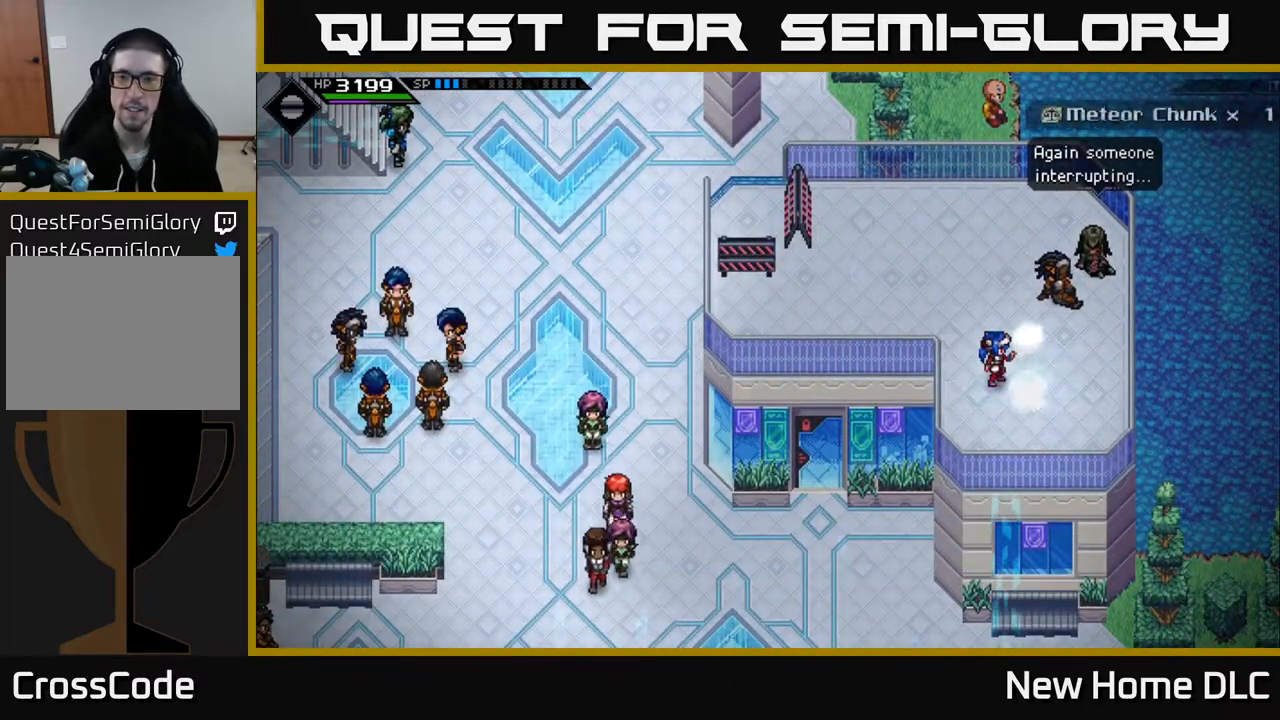
{"buttons": [], "left_stick": "center", "right_stick": "center", "events": []}
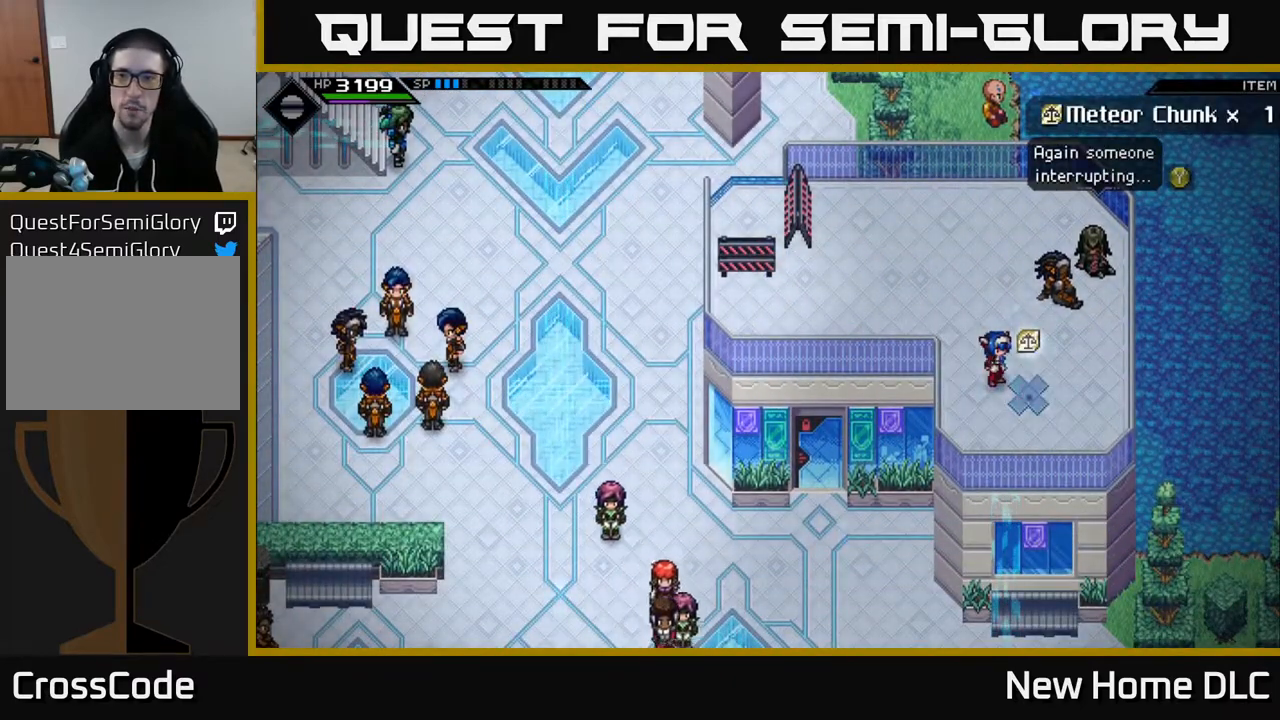
{"buttons": [], "left_stick": "center", "right_stick": "center", "events": [[200, "left_stick", "up"], [417, "left_stick", "center"]]}
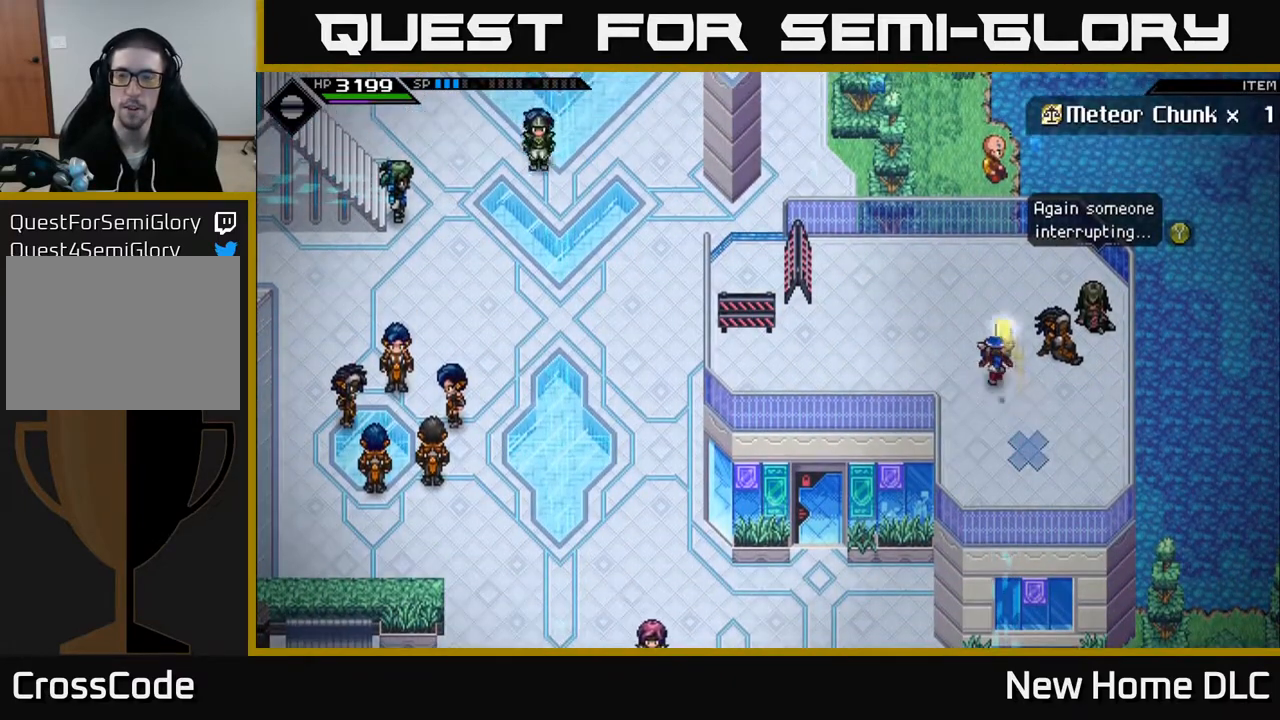
{"buttons": [], "left_stick": "down-left", "right_stick": "center", "events": [[117, "left_stick", "left"], [317, "left_stick", "down-left"]]}
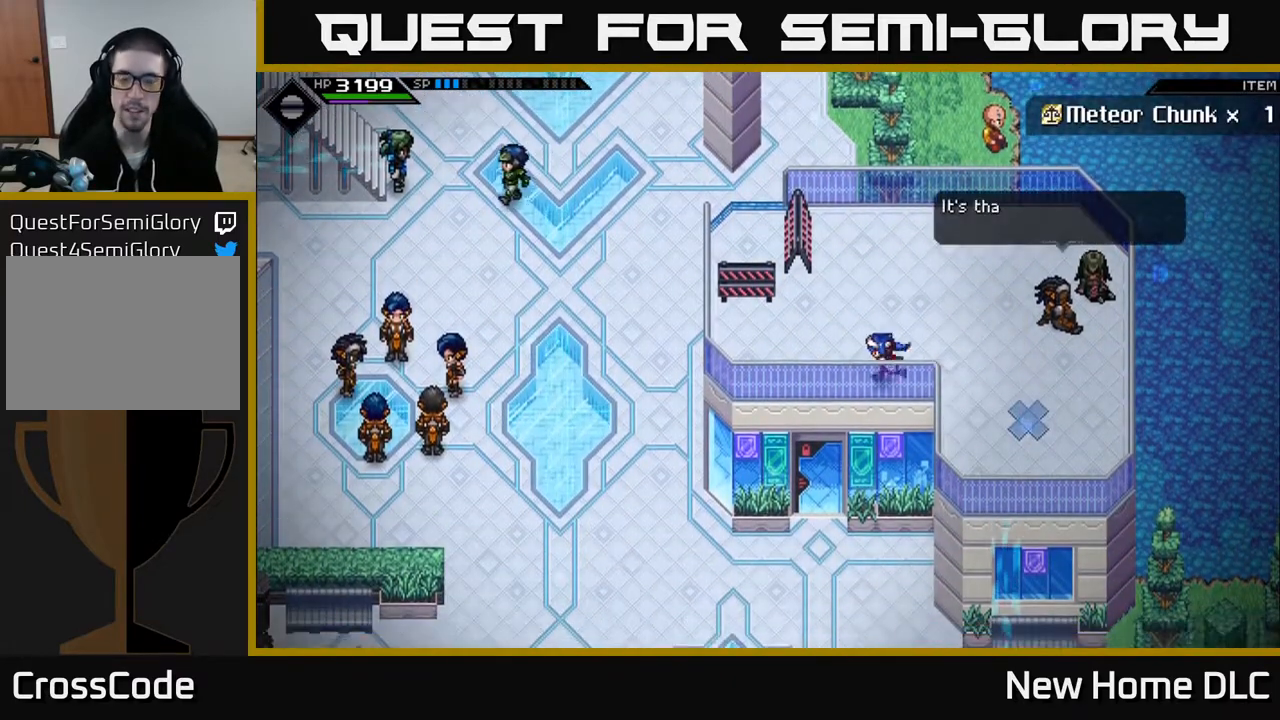
{"buttons": [], "left_stick": "up", "right_stick": "center", "events": [[33, "left_stick", "left"], [500, "left_stick", "up"]]}
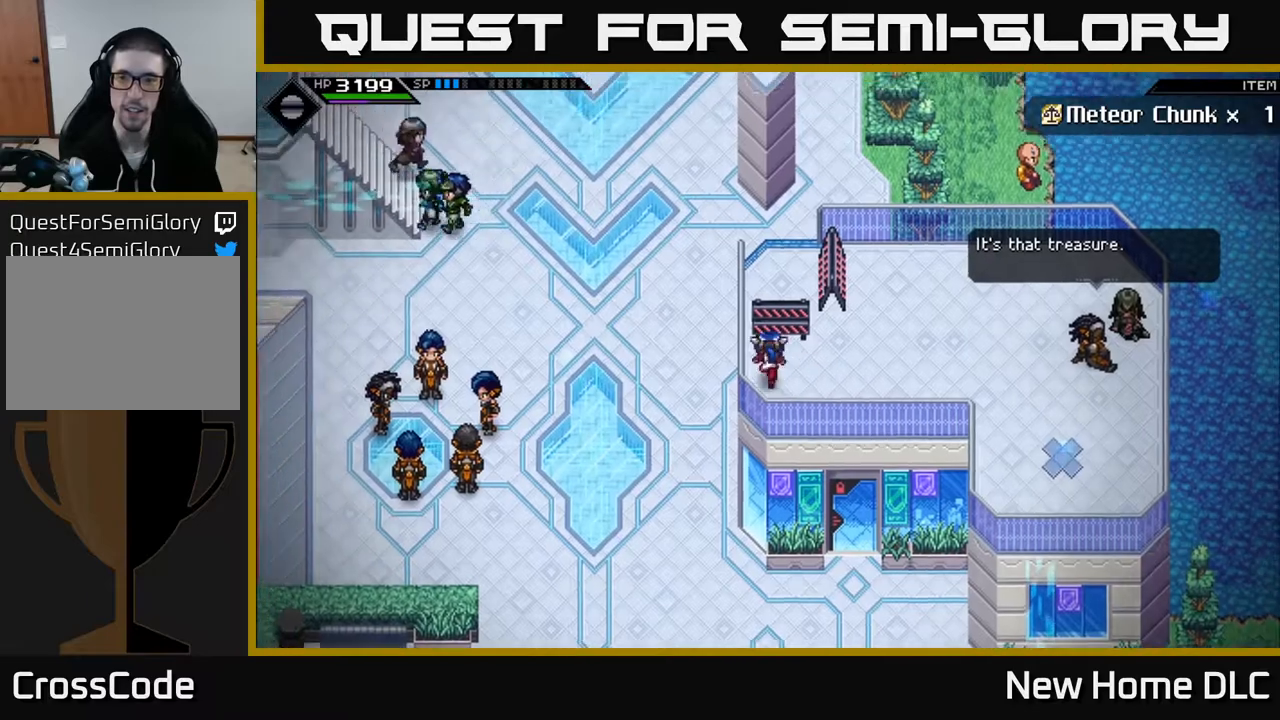
{"buttons": [], "left_stick": "center", "right_stick": "center", "events": [[483, "left_stick", "center"]]}
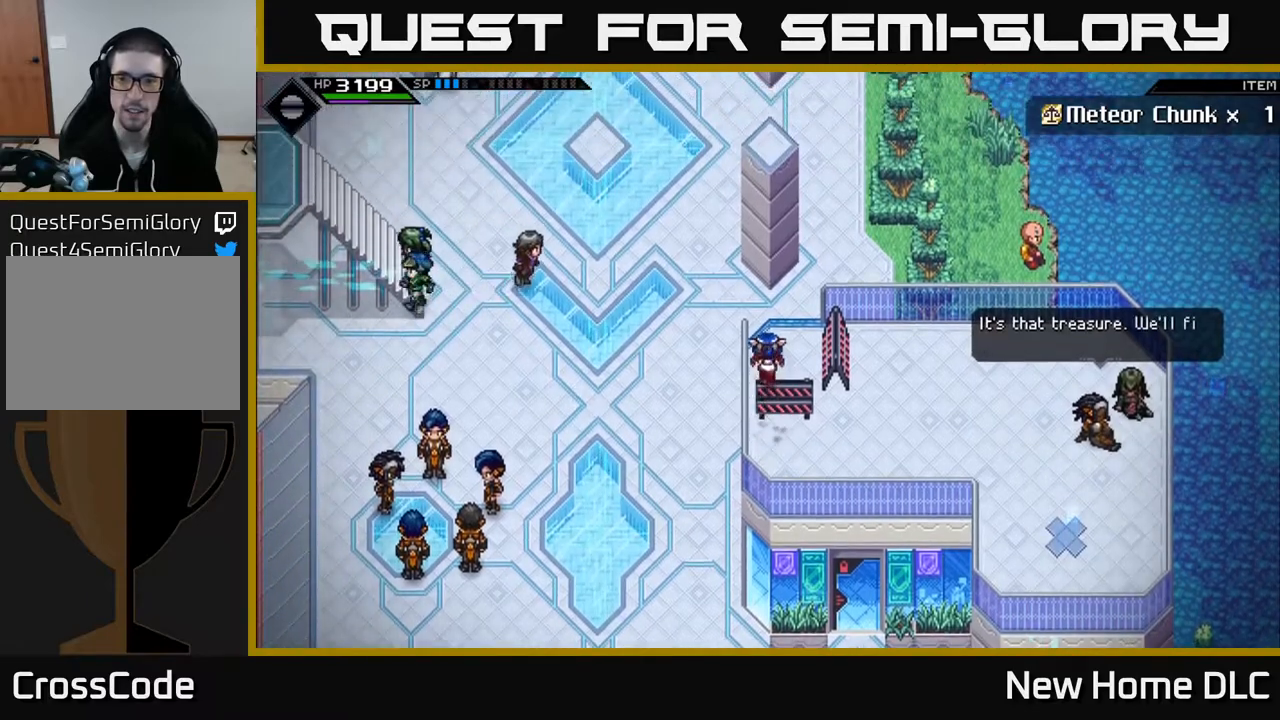
{"buttons": [], "left_stick": "center", "right_stick": "center", "events": []}
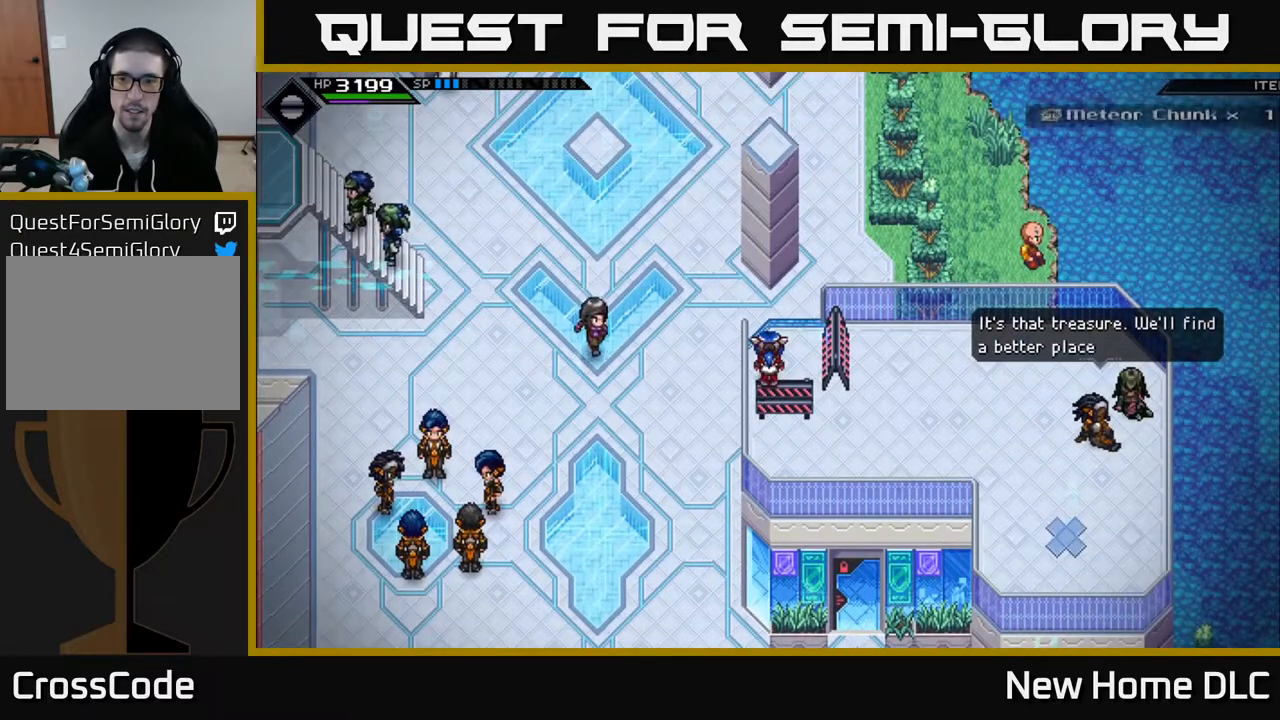
{"buttons": [], "left_stick": "down", "right_stick": "center", "events": [[50, "left_stick", "up"], [183, "left_stick", "center"], [333, "left_stick", "down"]]}
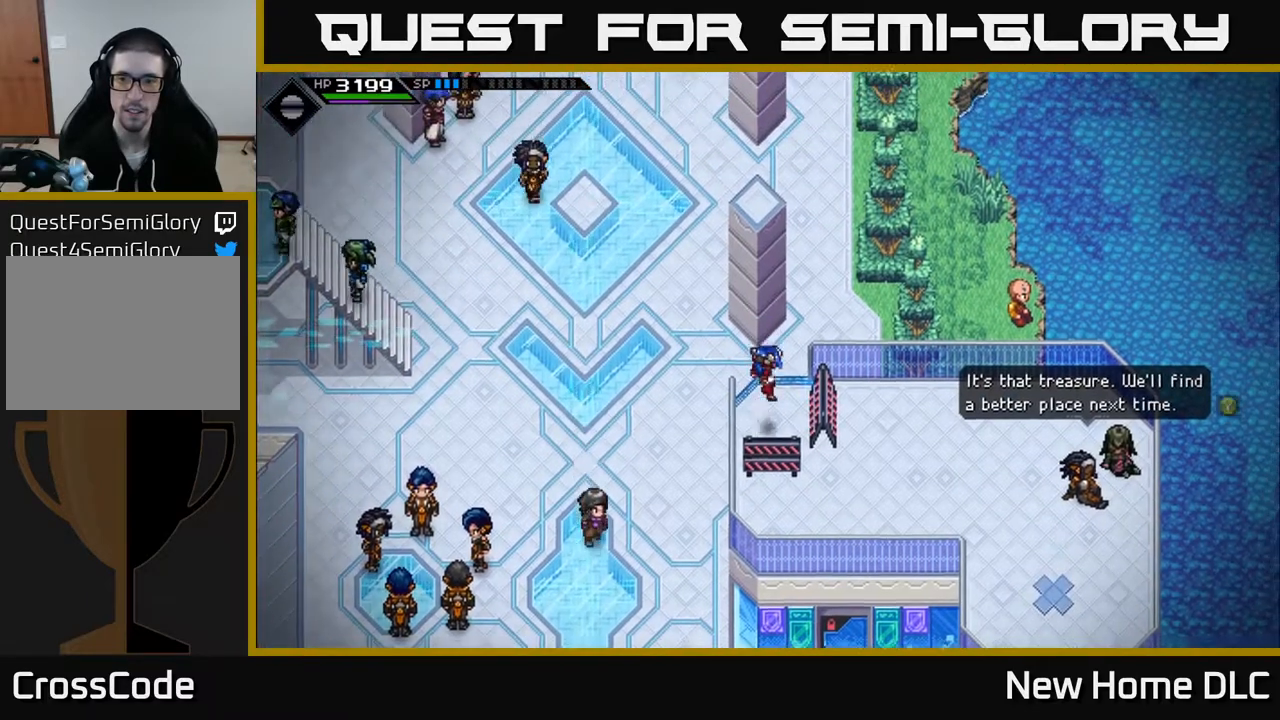
{"buttons": [], "left_stick": "center", "right_stick": "center", "events": [[17, "left_stick", "center"]]}
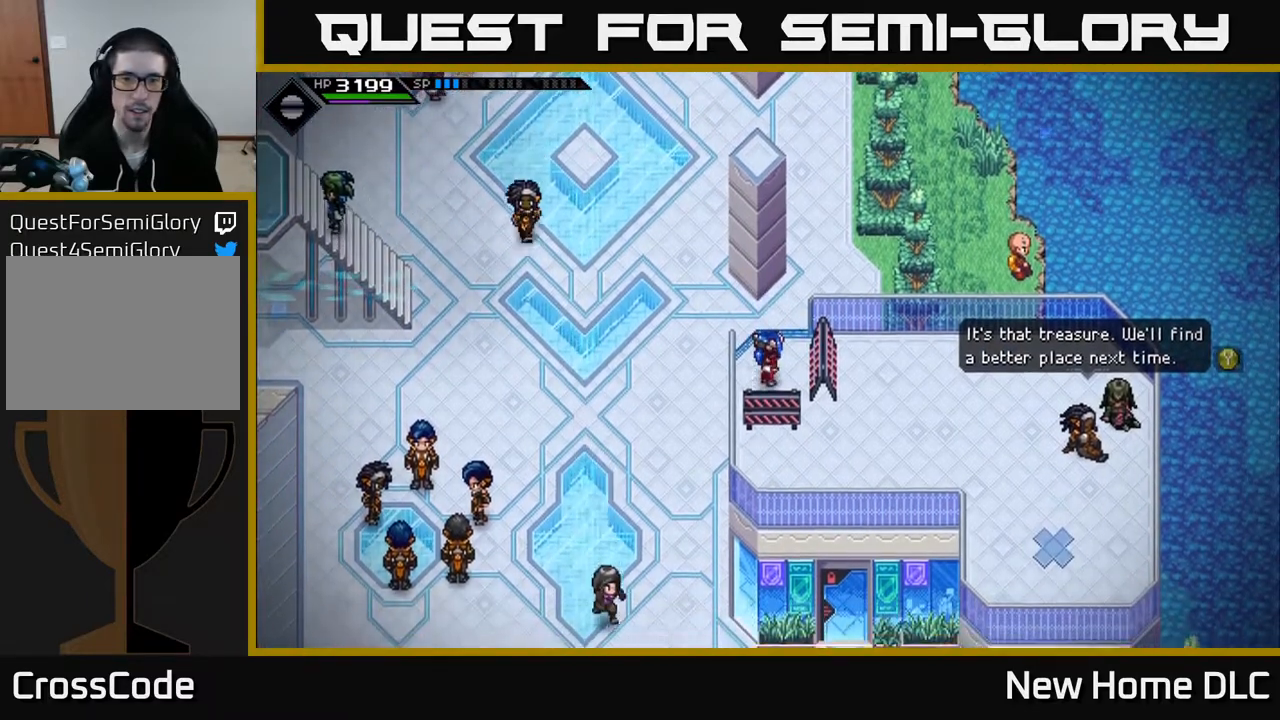
{"buttons": [], "left_stick": "up", "right_stick": "center", "events": [[50, "left_stick", "up"]]}
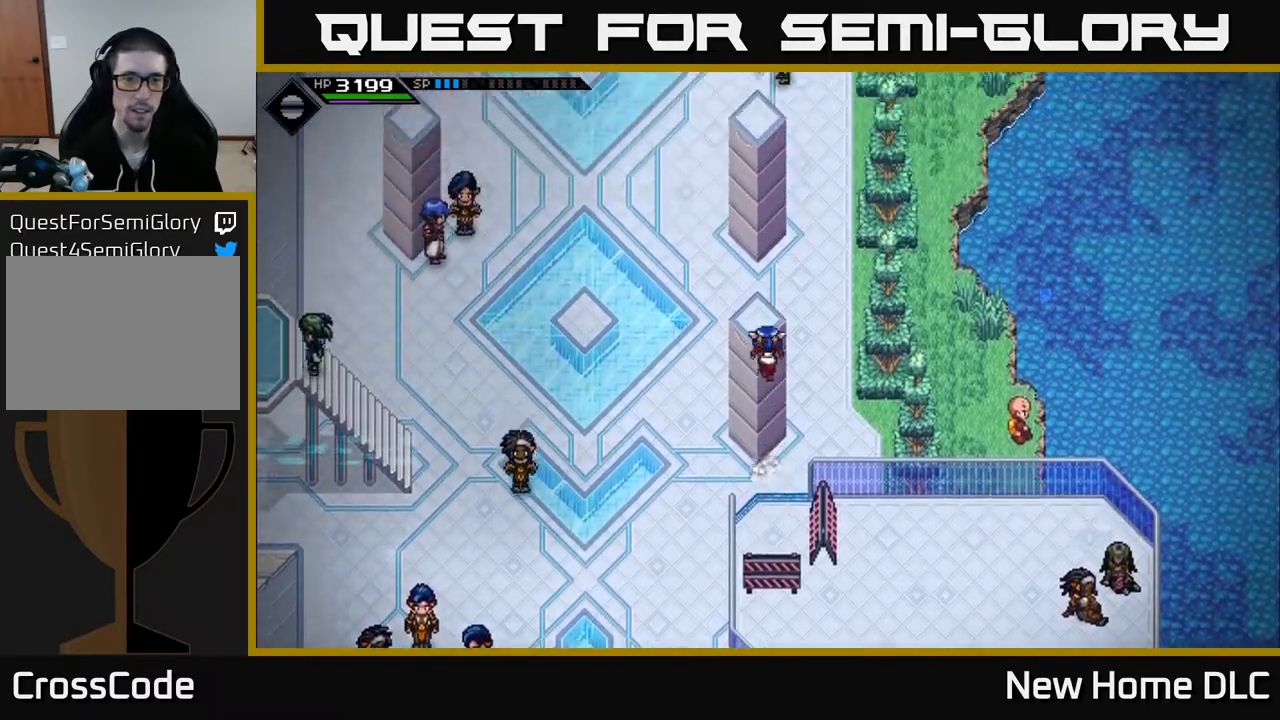
{"buttons": [], "left_stick": "left", "right_stick": "center", "events": [[300, "left_stick", "left"]]}
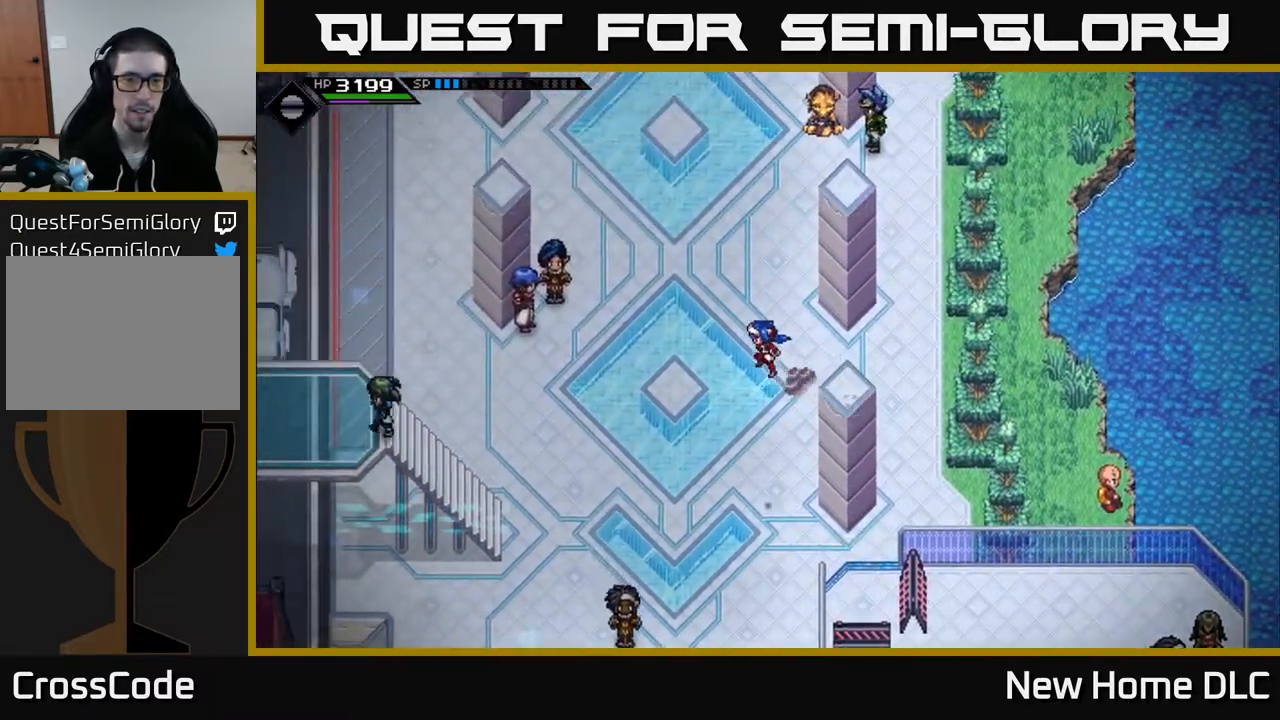
{"buttons": [], "left_stick": "left", "right_stick": "center", "events": []}
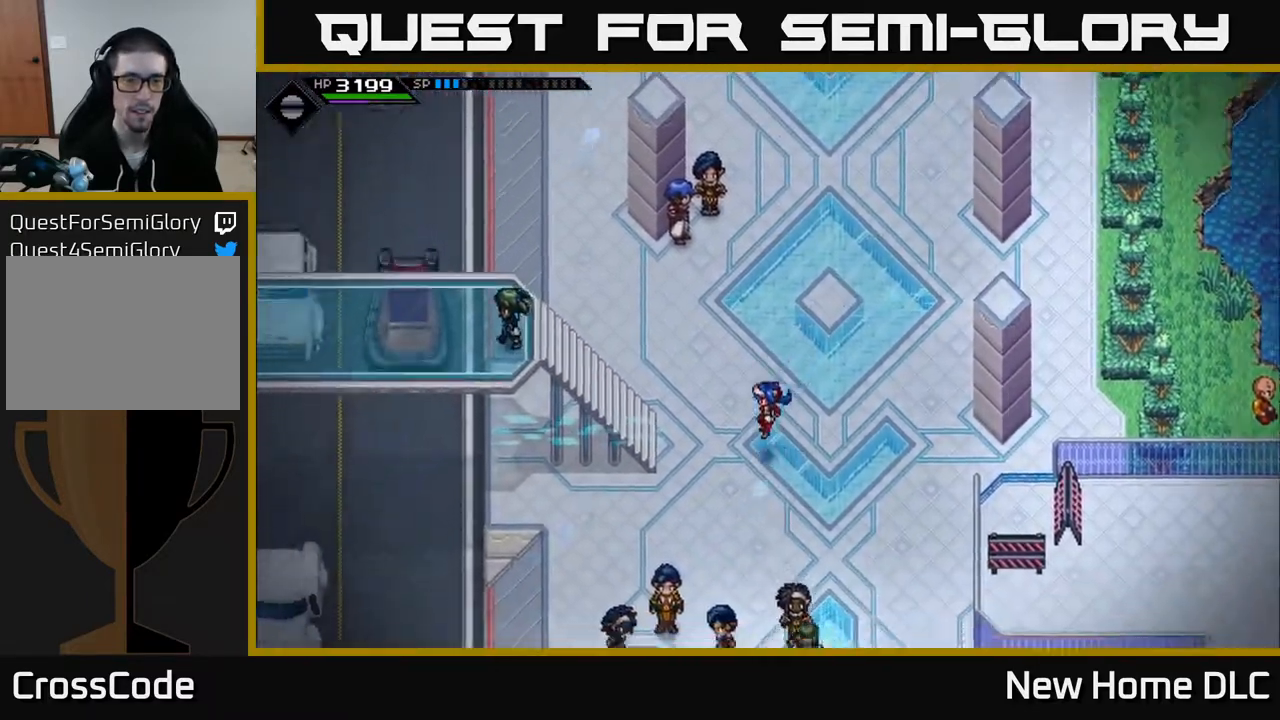
{"buttons": [], "left_stick": "left", "right_stick": "center", "events": [[217, "left_stick", "up-left"], [317, "left_stick", "left"]]}
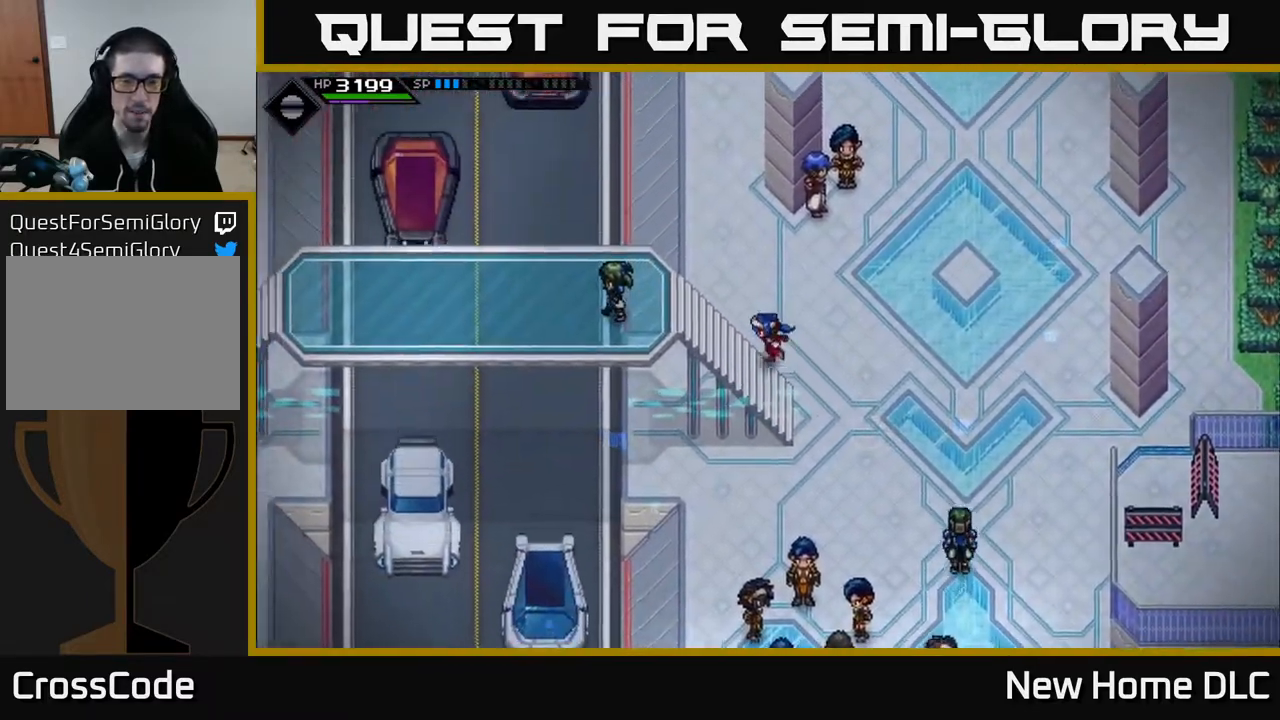
{"buttons": [], "left_stick": "left", "right_stick": "center", "events": []}
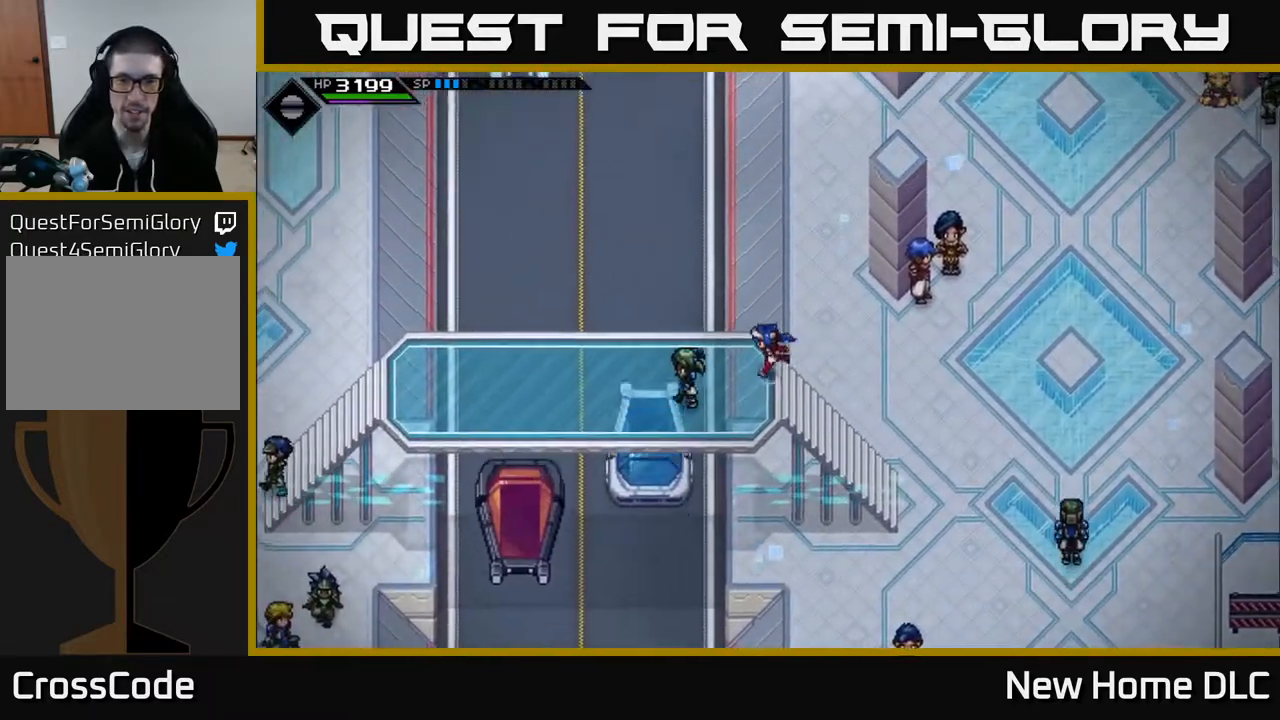
{"buttons": [], "left_stick": "left", "right_stick": "center", "events": []}
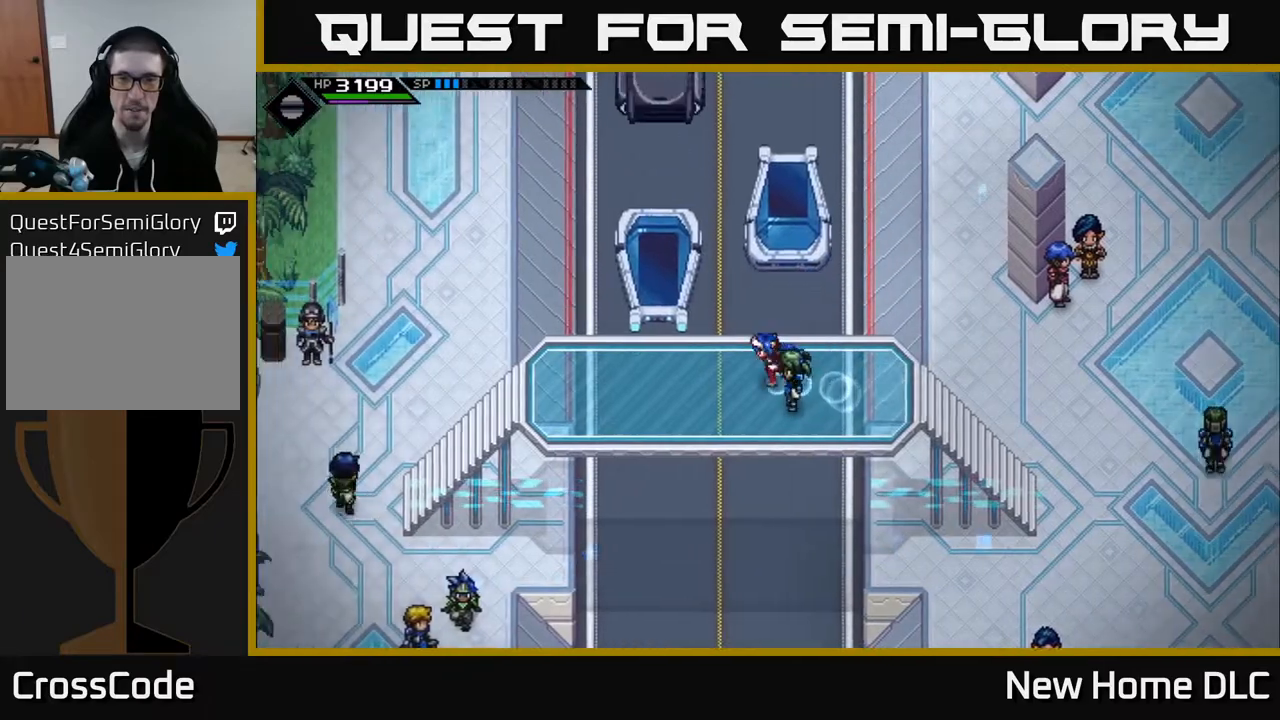
{"buttons": [], "left_stick": "left", "right_stick": "center", "events": []}
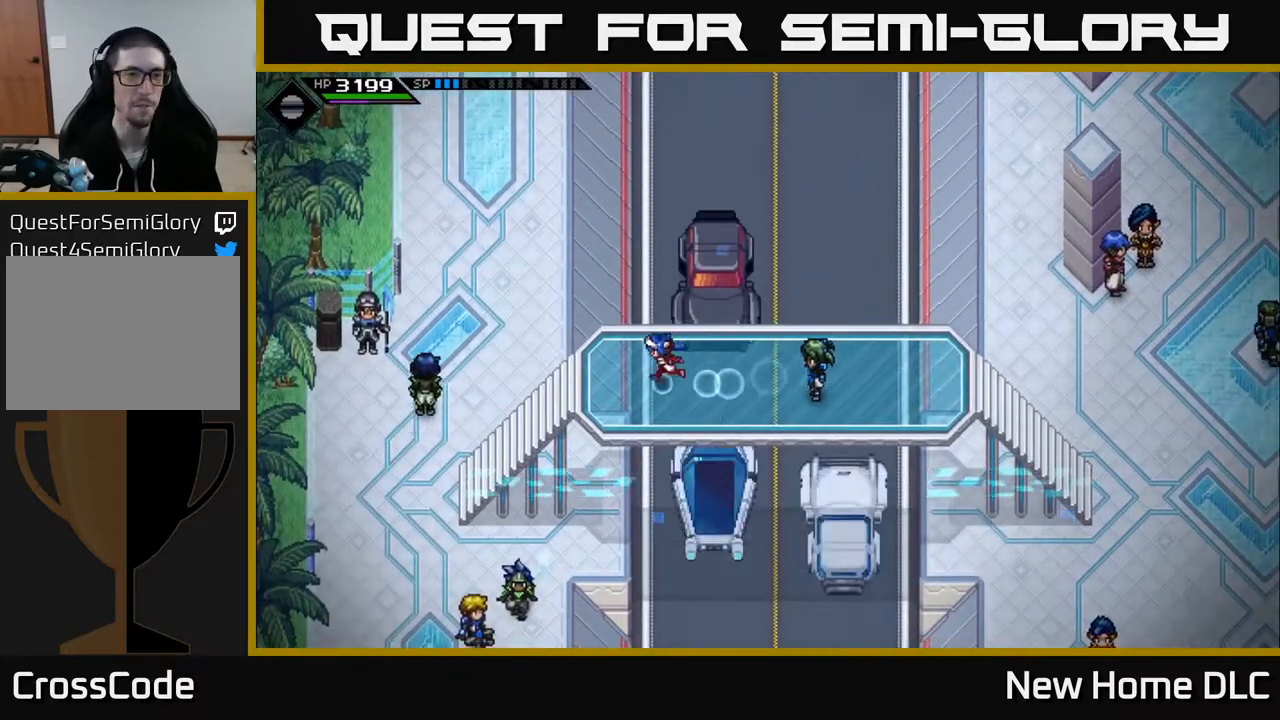
{"buttons": [], "left_stick": "down-left", "right_stick": "center", "events": [[433, "left_stick", "down-left"]]}
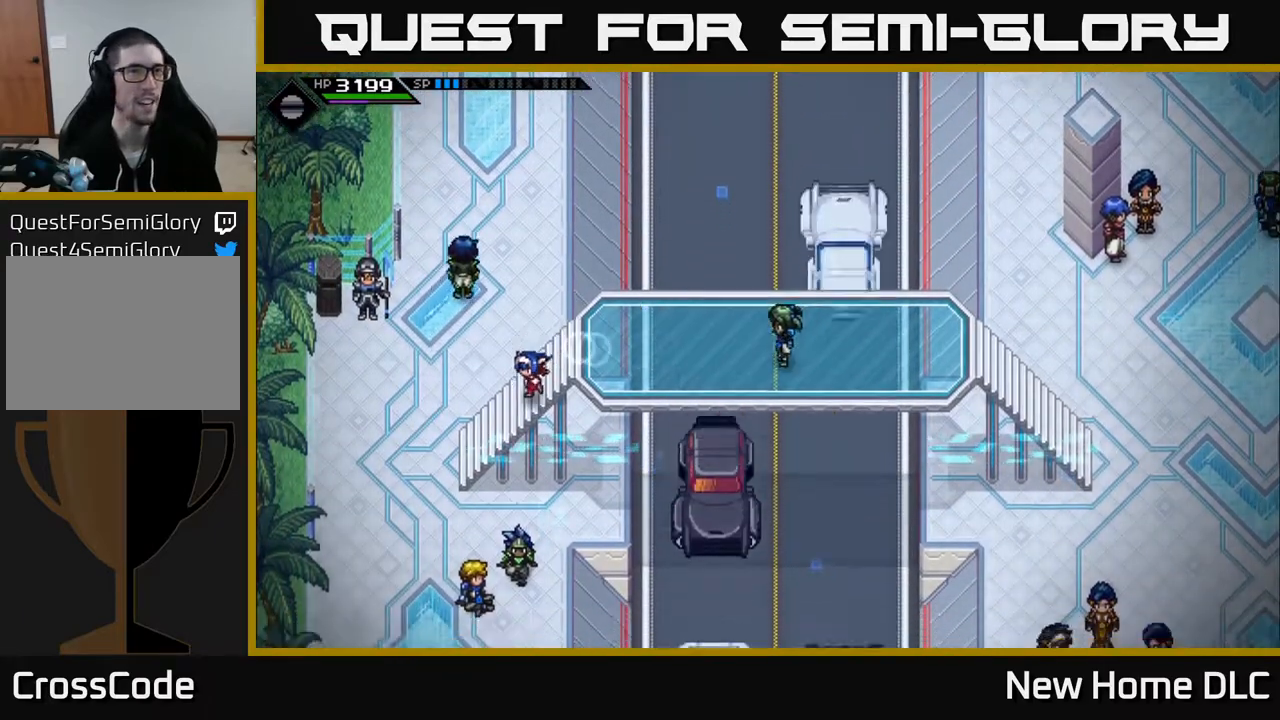
{"buttons": [], "left_stick": "down", "right_stick": "center", "events": [[300, "left_stick", "down"]]}
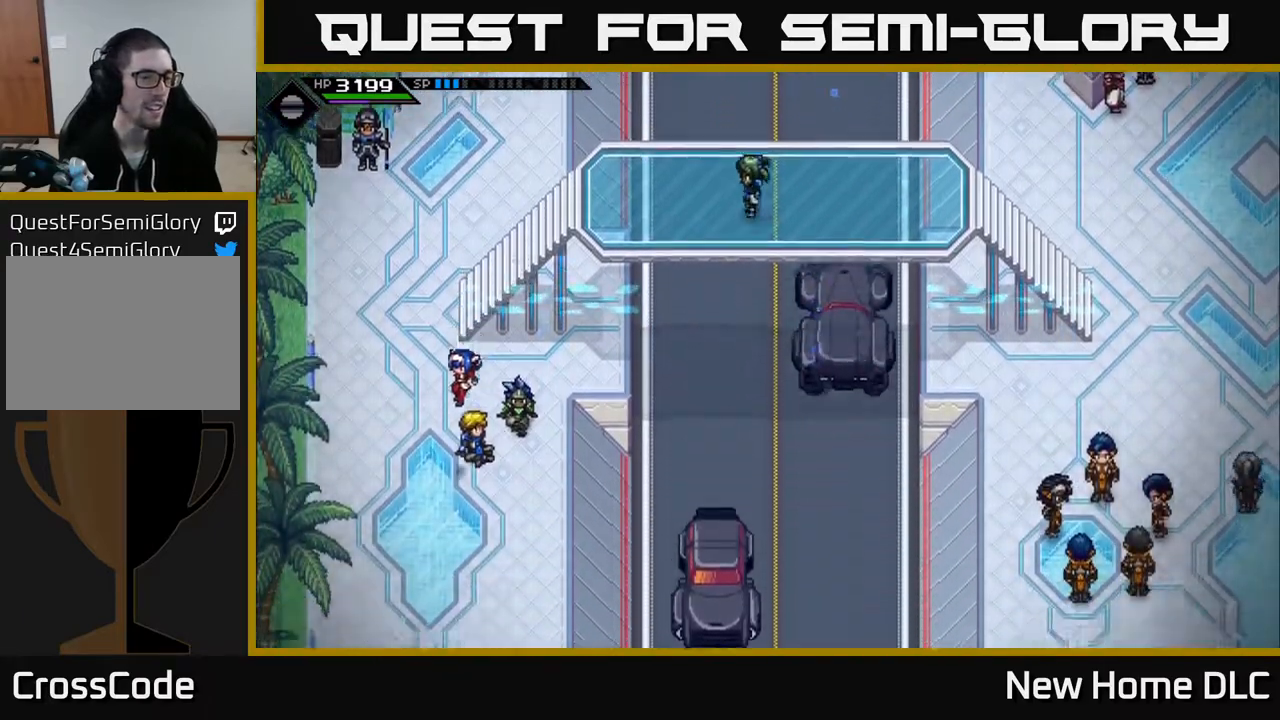
{"buttons": [], "left_stick": "down", "right_stick": "center", "events": []}
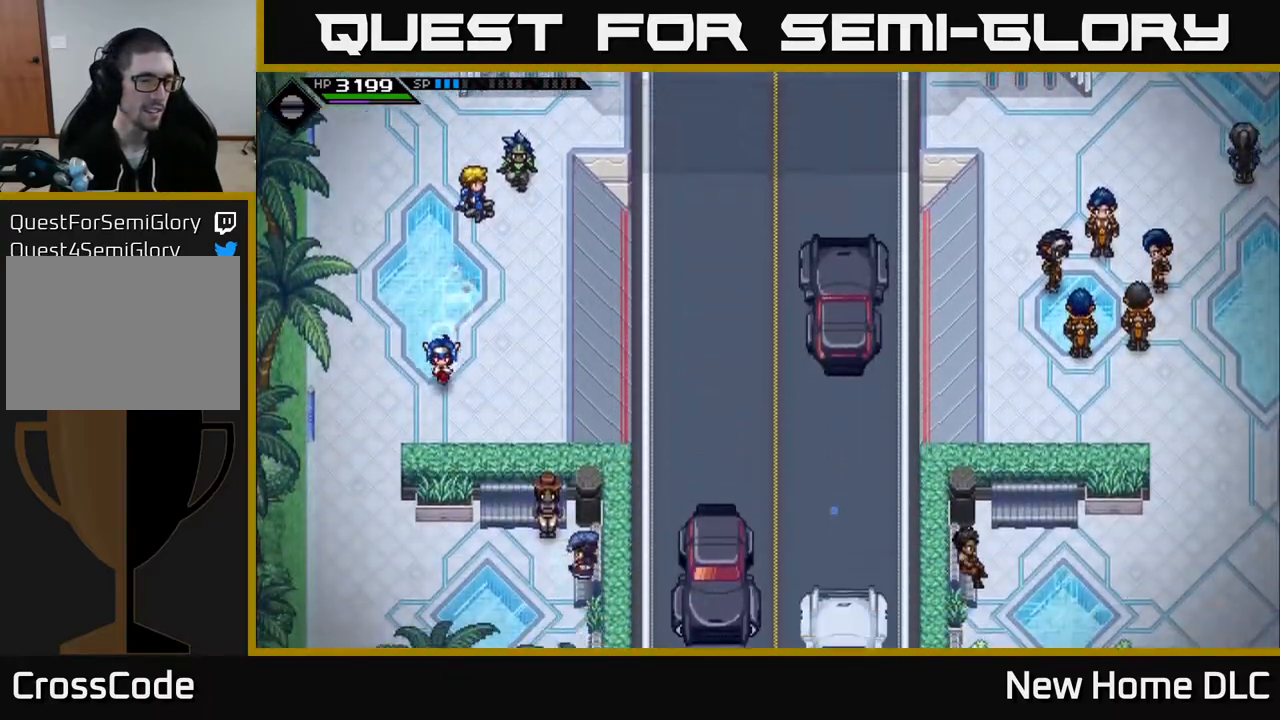
{"buttons": ["A", "L2"], "left_stick": "right", "right_stick": "center", "events": [[150, "left_stick", "center"], [183, "L2", "down"], [267, "left_stick", "right"], [417, "A", "down"]]}